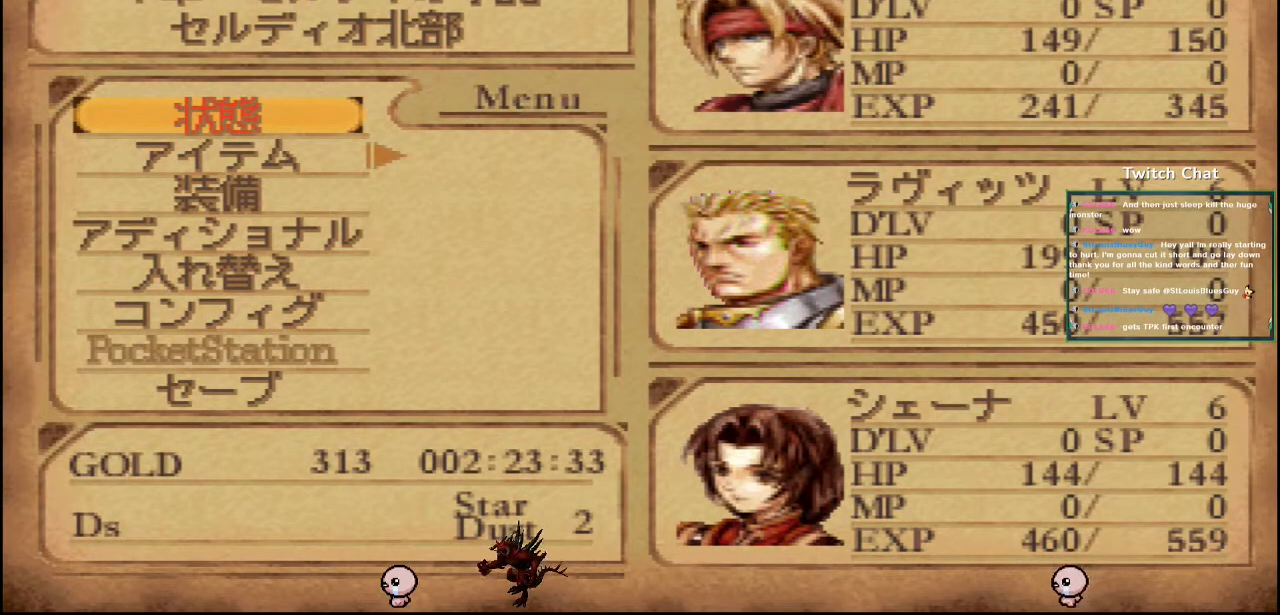
Gameplay with a controller (PlayStation layout); each line is a JSON object with the inputs held at the frame after it (dt_ms = milliseconds from this image to that frame). "events" lists button and stick changes between this image and that frame as [ms after this image, input, new state], when the widget could be followed in between.
{"dt_ms": 500, "buttons": ["CIRCLE"], "left_stick": "center", "right_stick": "center", "events": [[67, "DPAD_UP", "down"], [167, "DPAD_UP", "up"], [400, "CIRCLE", "down"]]}
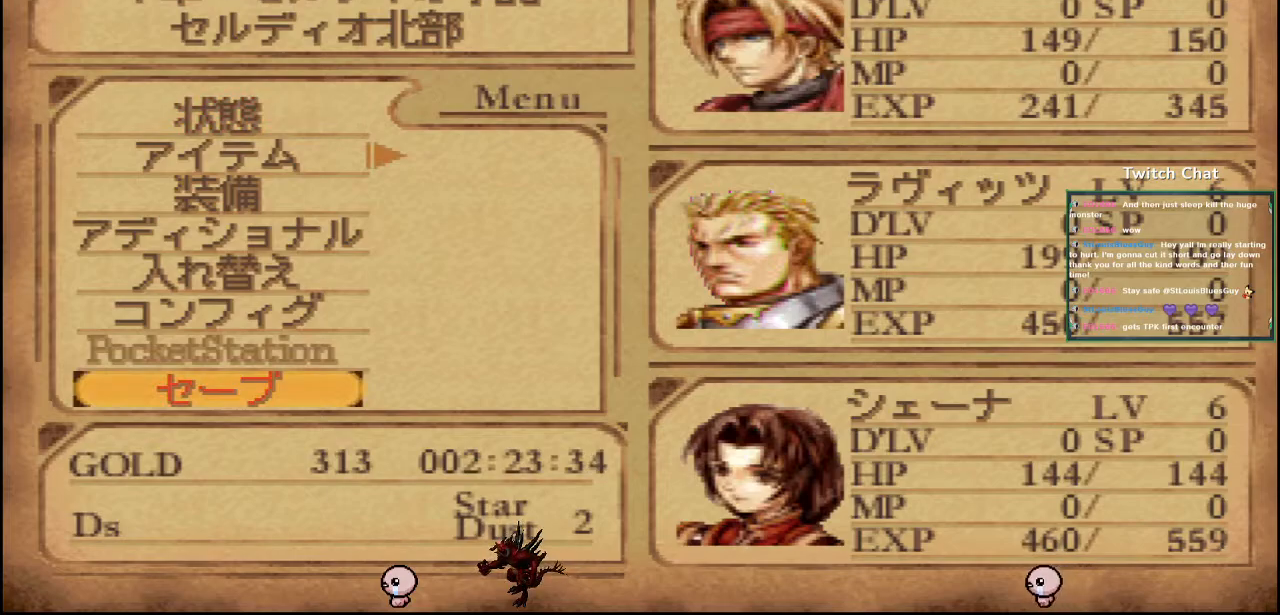
{"dt_ms": 500, "buttons": [], "left_stick": "center", "right_stick": "center", "events": [[67, "CIRCLE", "up"]]}
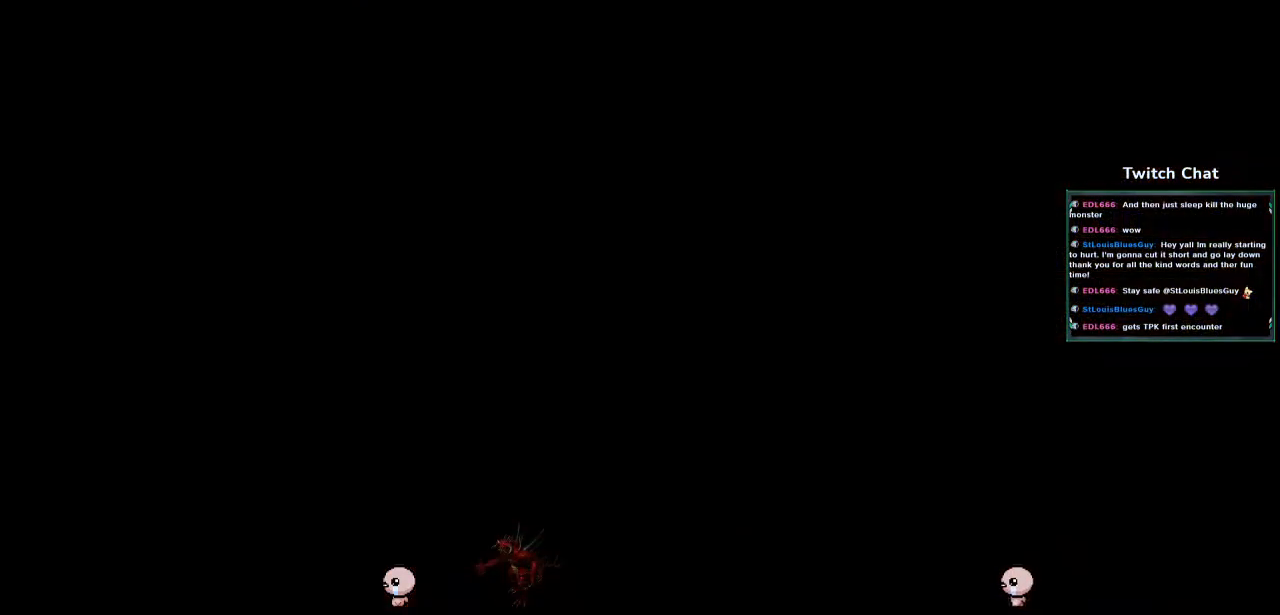
{"dt_ms": 1000, "buttons": [], "left_stick": "center", "right_stick": "center"}
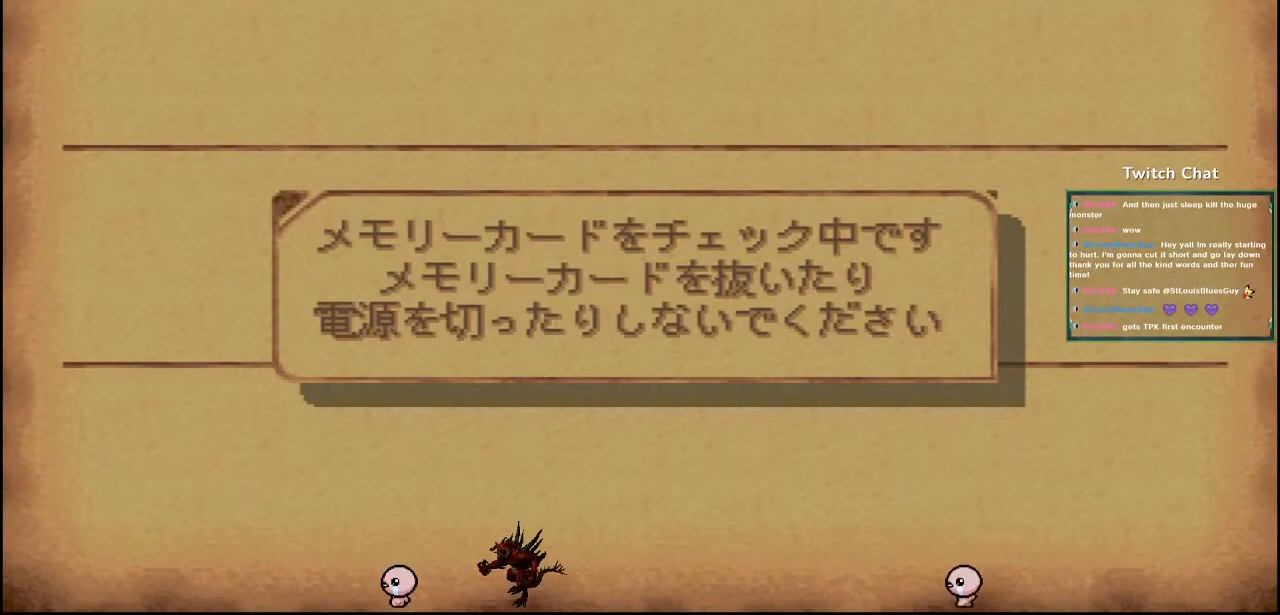
{"dt_ms": 500, "buttons": [], "left_stick": "center", "right_stick": "center", "events": []}
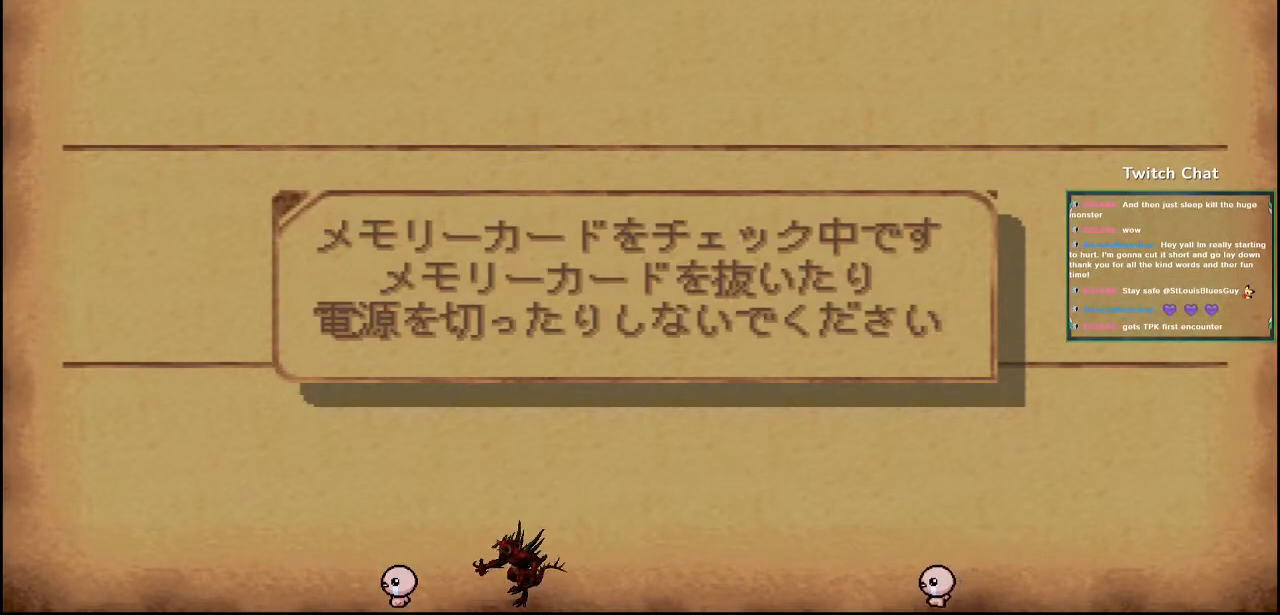
{"dt_ms": 500, "buttons": [], "left_stick": "center", "right_stick": "center", "events": []}
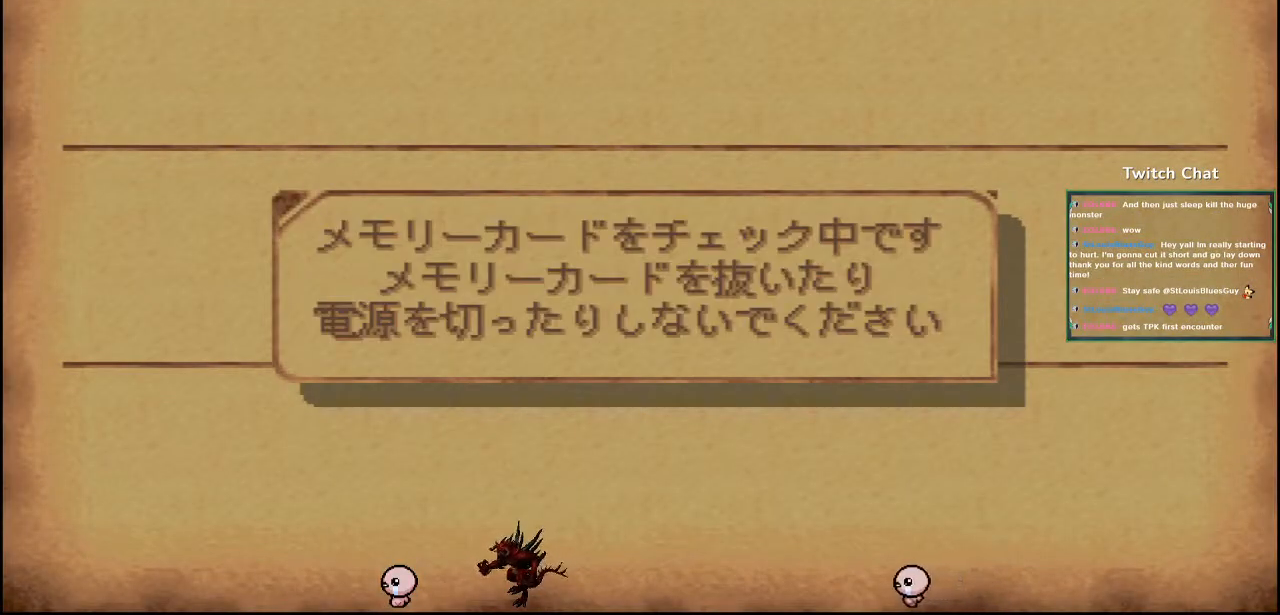
{"dt_ms": 500, "buttons": [], "left_stick": "center", "right_stick": "center", "events": []}
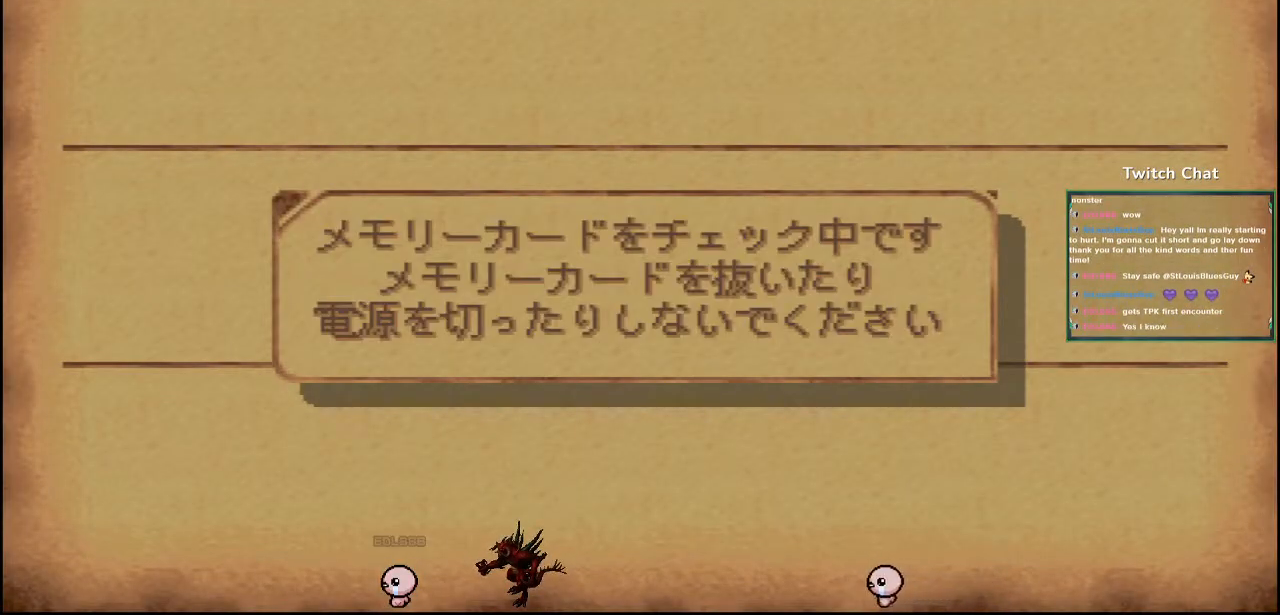
{"dt_ms": 500, "buttons": [], "left_stick": "center", "right_stick": "center", "events": []}
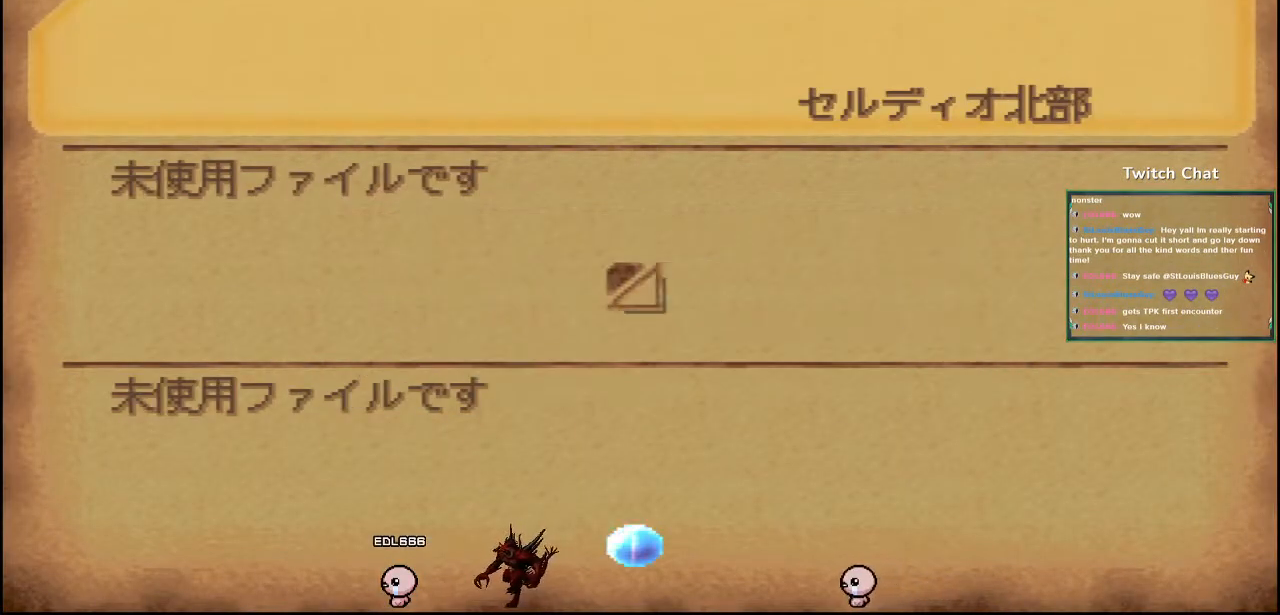
{"dt_ms": 500, "buttons": [], "left_stick": "center", "right_stick": "center", "events": [[300, "CIRCLE", "down"], [450, "CIRCLE", "up"]]}
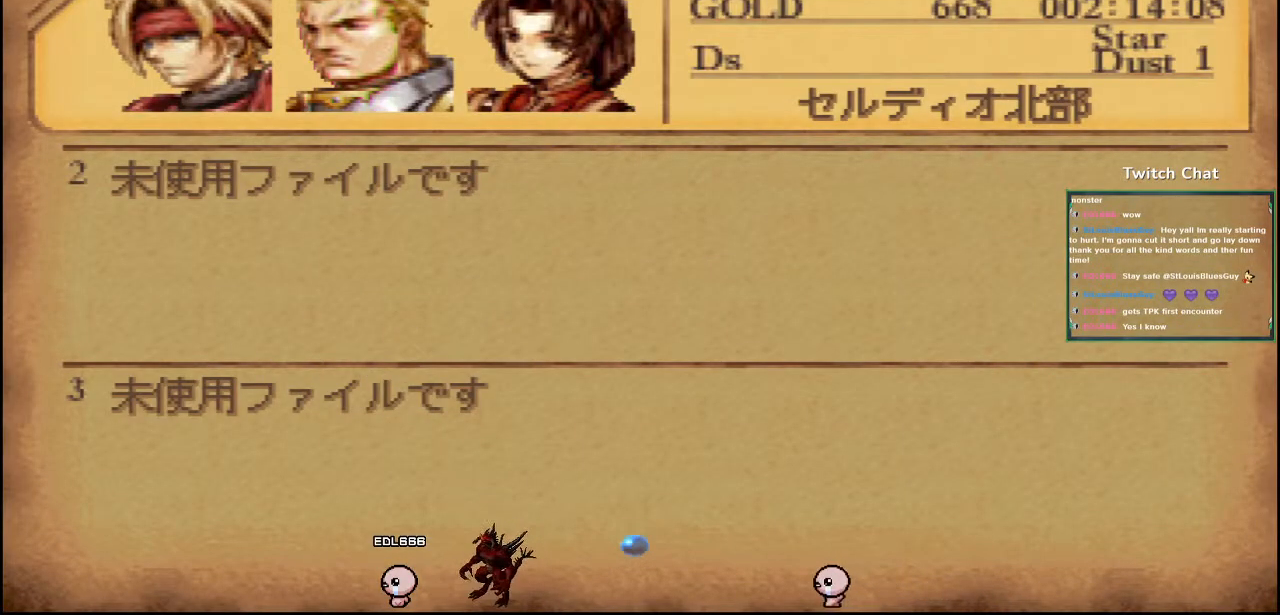
{"dt_ms": 500, "buttons": [], "left_stick": "center", "right_stick": "center", "events": []}
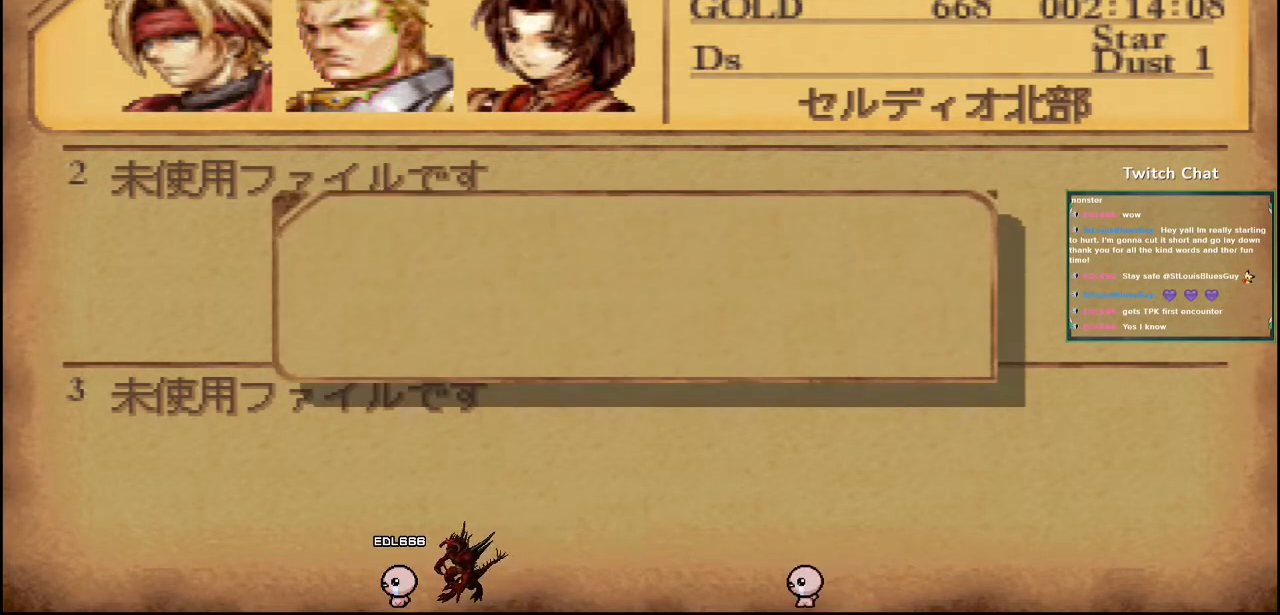
{"dt_ms": 500, "buttons": ["CIRCLE"], "left_stick": "center", "right_stick": "center", "events": [[100, "DPAD_UP", "down"], [200, "DPAD_UP", "up"], [400, "CIRCLE", "down"]]}
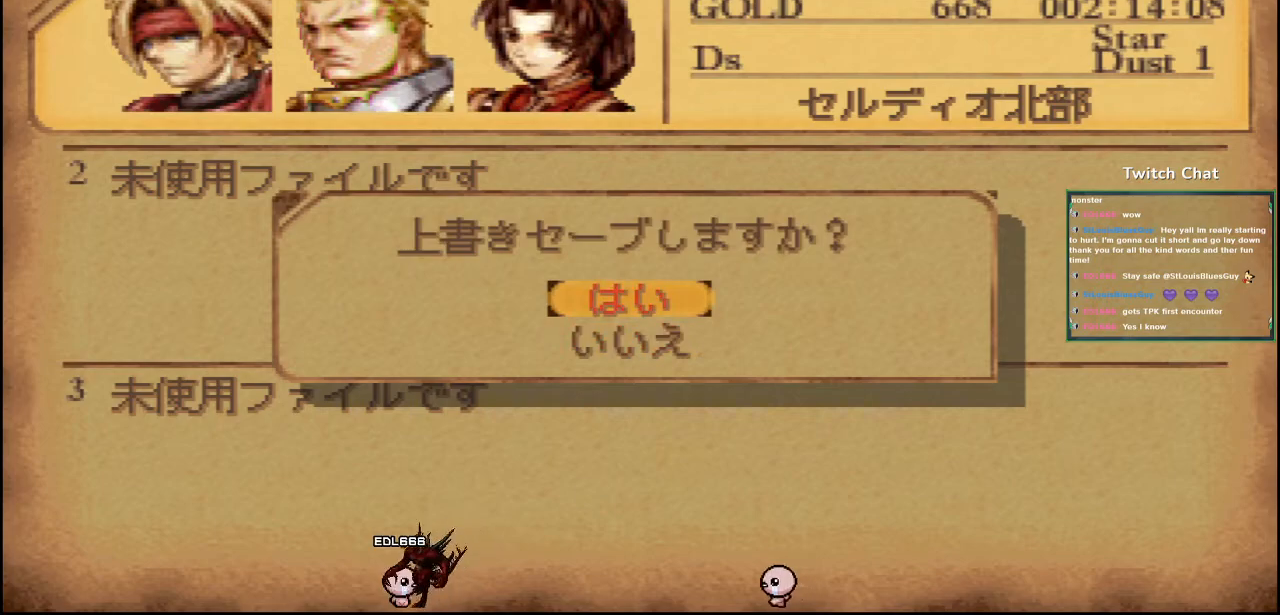
{"dt_ms": 500, "buttons": ["CIRCLE"], "left_stick": "center", "right_stick": "center", "events": []}
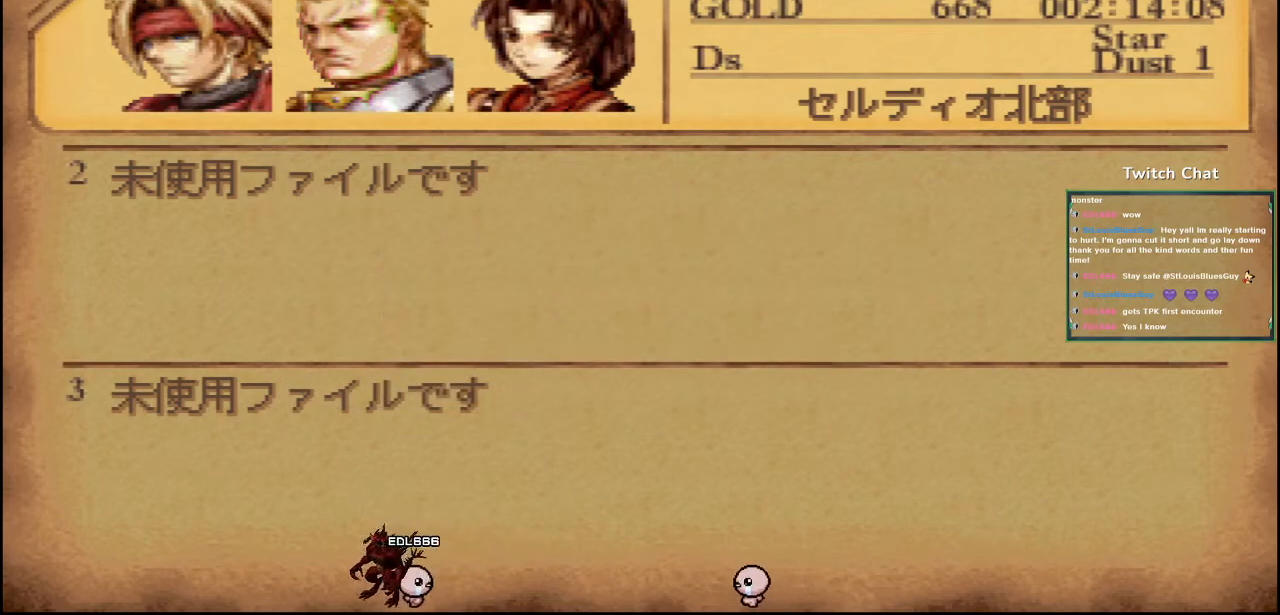
{"dt_ms": 500, "buttons": [], "left_stick": "center", "right_stick": "center", "events": [[183, "CIRCLE", "up"]]}
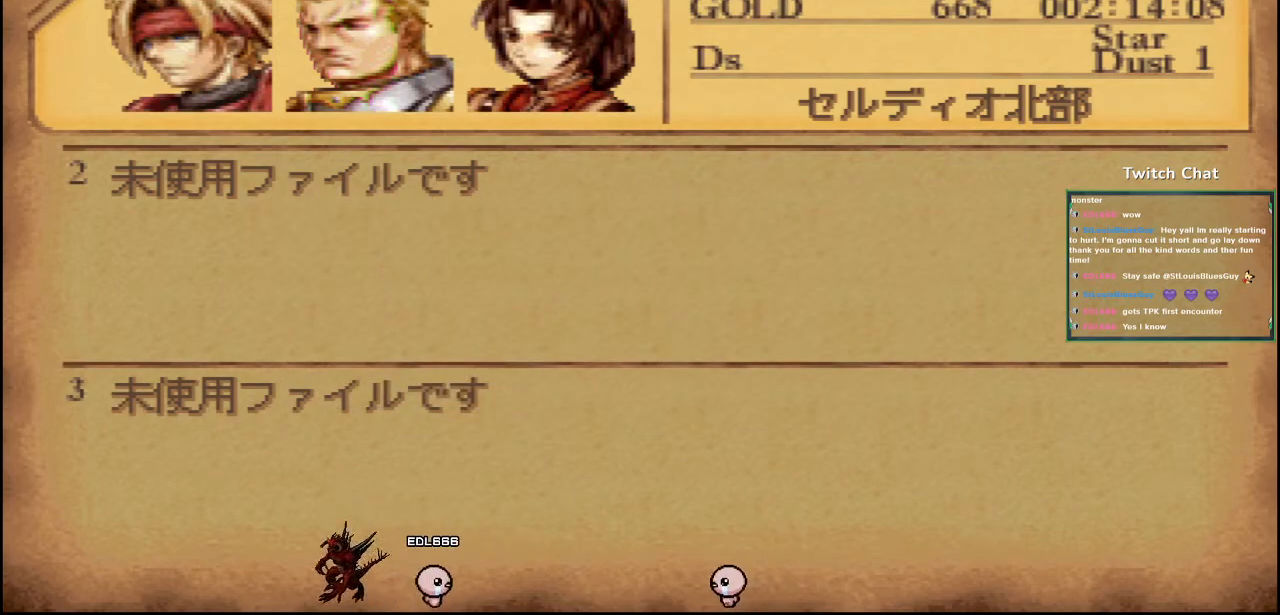
{"dt_ms": 500, "buttons": [], "left_stick": "center", "right_stick": "center", "events": []}
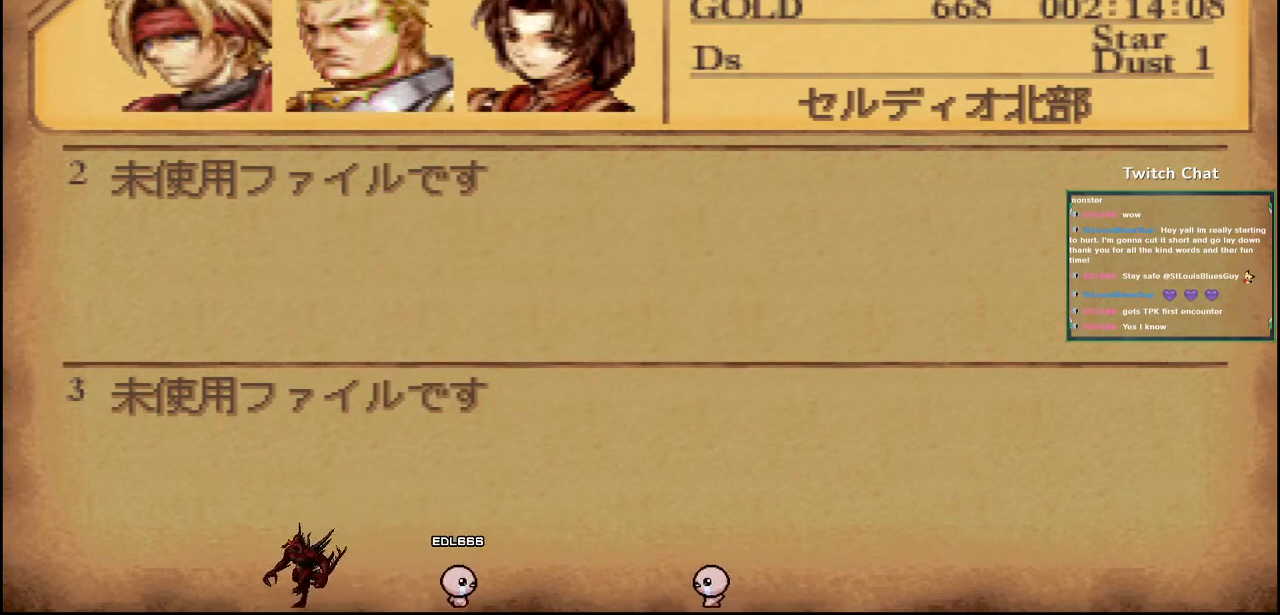
{"dt_ms": 500, "buttons": [], "left_stick": "center", "right_stick": "center", "events": []}
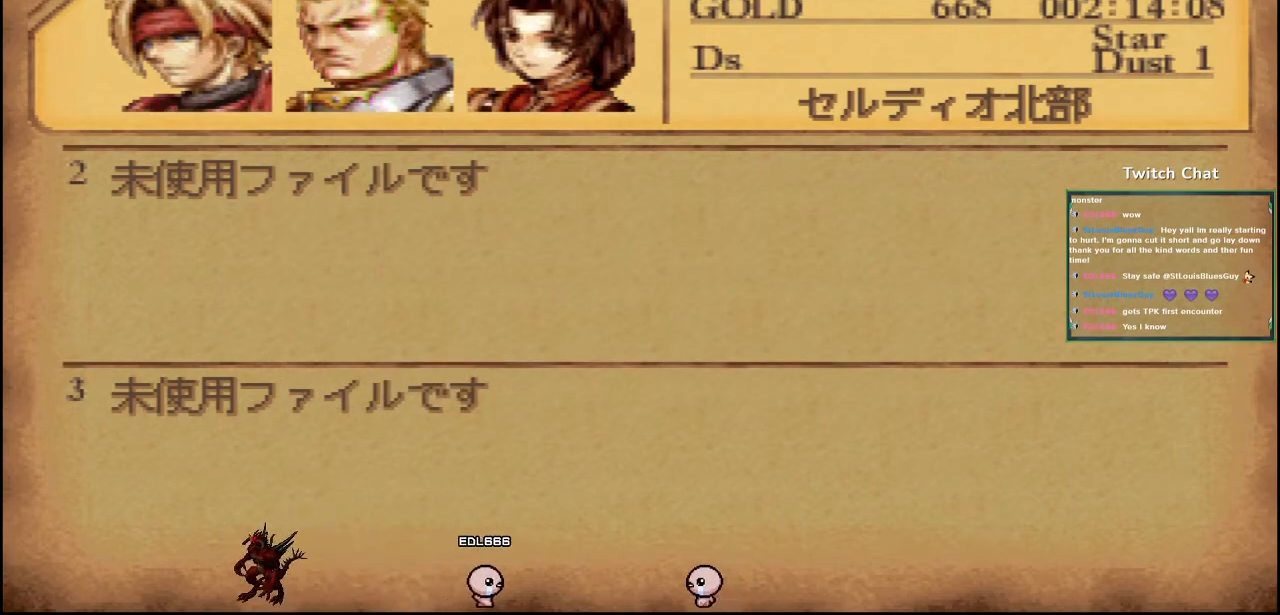
{"dt_ms": 500, "buttons": [], "left_stick": "center", "right_stick": "center", "events": []}
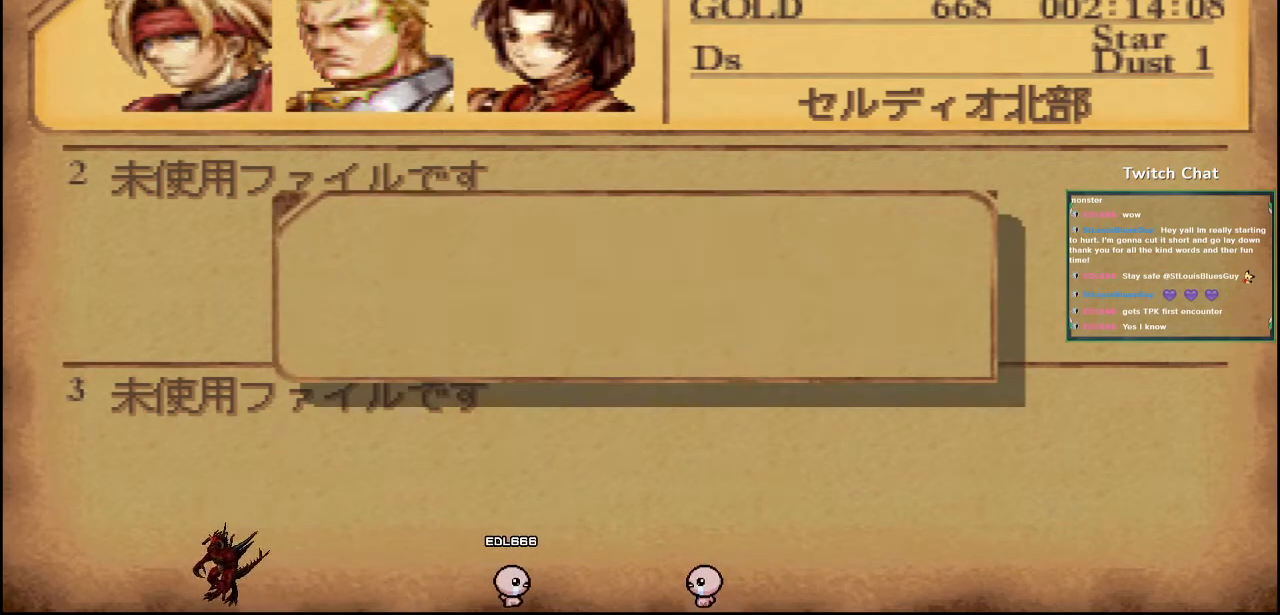
{"dt_ms": 500, "buttons": [], "left_stick": "center", "right_stick": "center", "events": []}
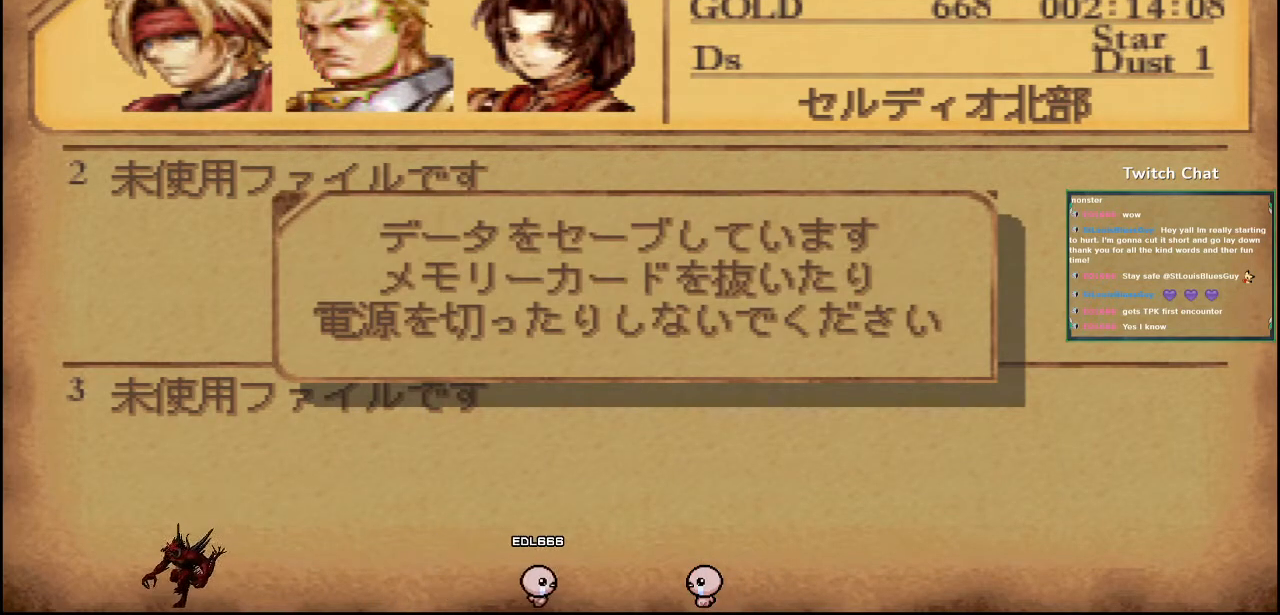
{"dt_ms": 500, "buttons": [], "left_stick": "center", "right_stick": "center", "events": []}
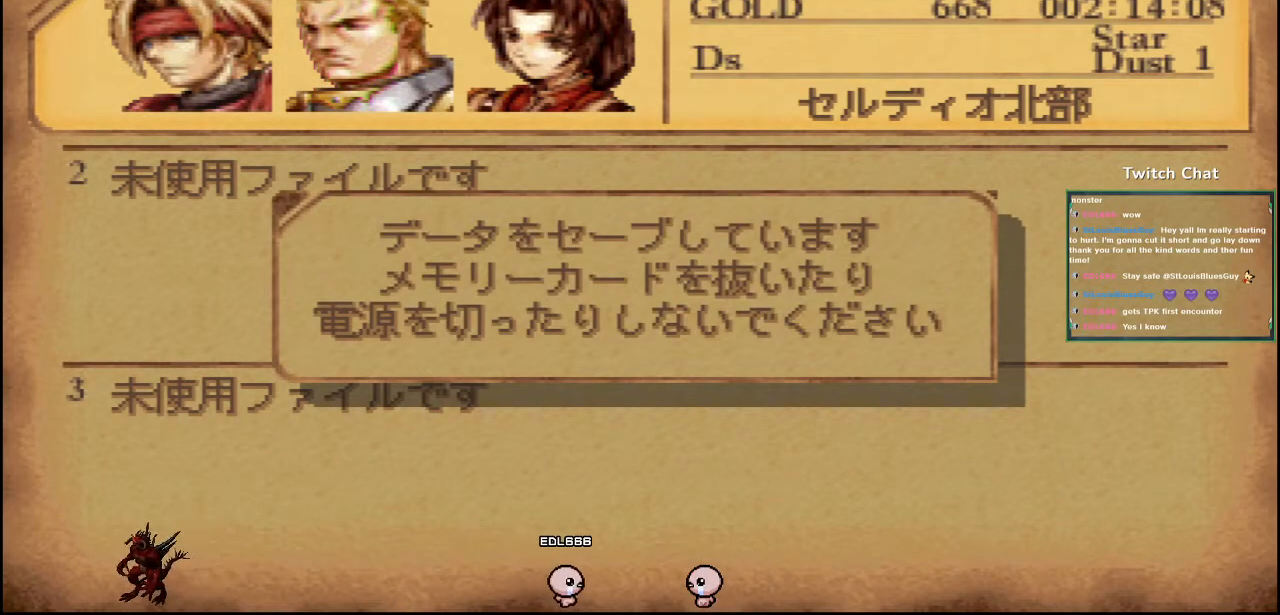
{"dt_ms": 500, "buttons": [], "left_stick": "center", "right_stick": "center", "events": []}
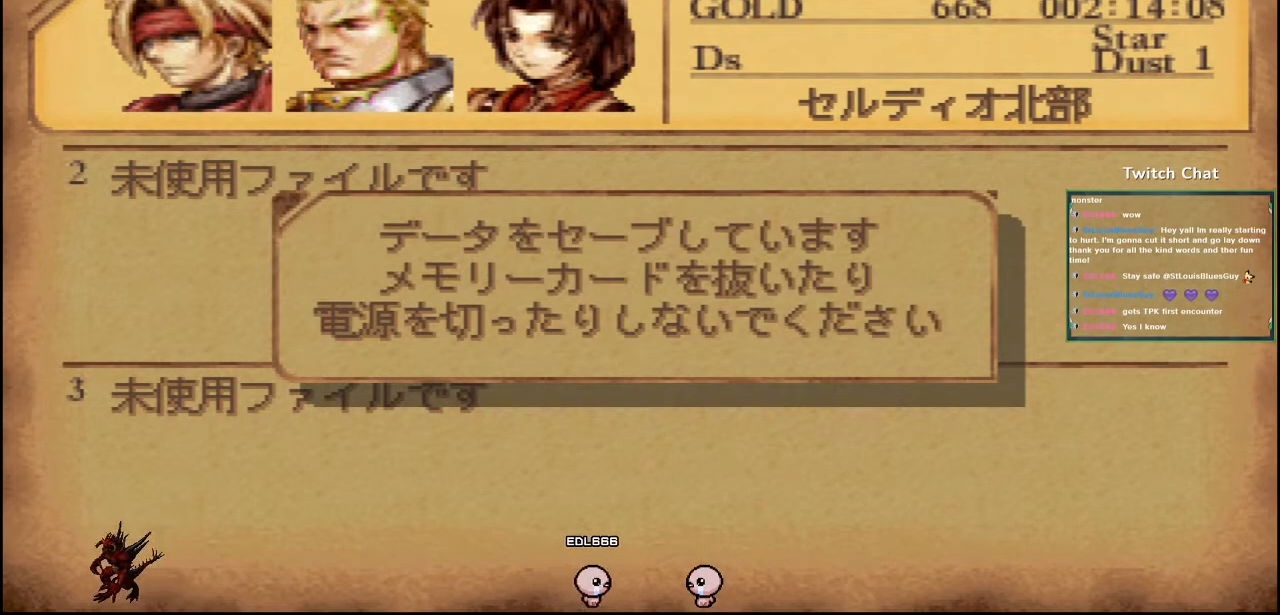
{"dt_ms": 500, "buttons": [], "left_stick": "center", "right_stick": "center", "events": []}